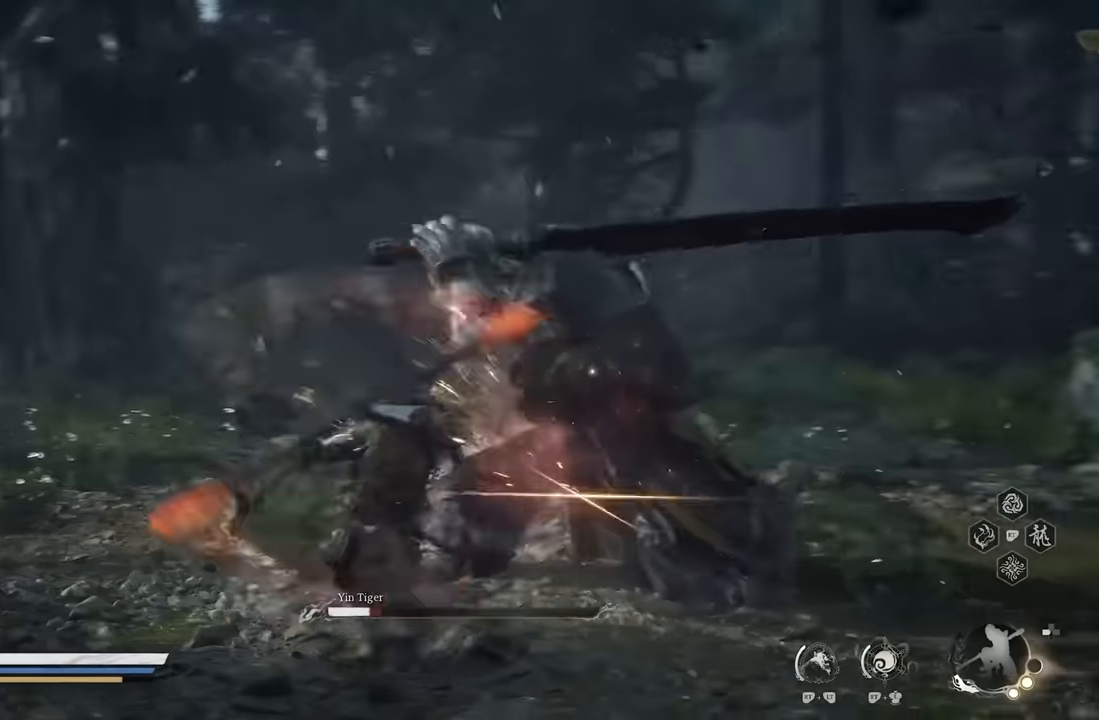
Gameplay with a controller (Xbox layout); each line is a JSON object with the inputs held at the frame after it. "events" lists button and stick changes between this image and that frame as [ms after this image, input, new state], when the widget could be followed in between. Not read: right_stick.
{"buttons": [], "left_stick": "down", "events": [[217, "left_stick", "down"]]}
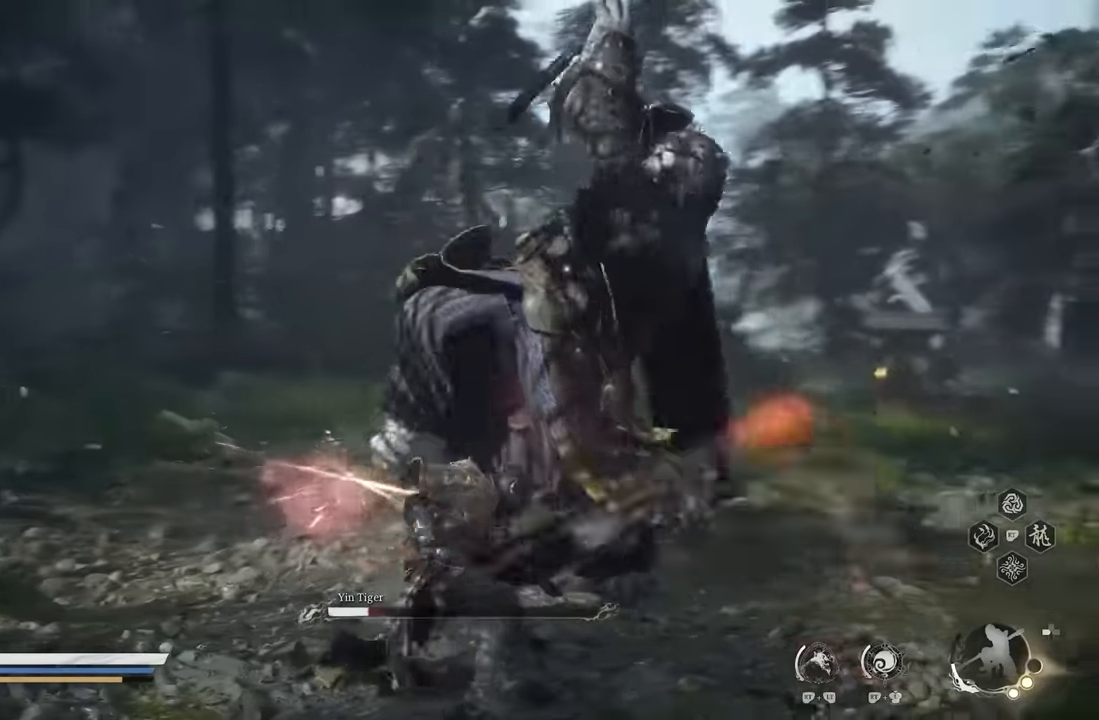
{"buttons": [], "left_stick": "down", "events": [[134, "B", "down"], [217, "B", "up"]]}
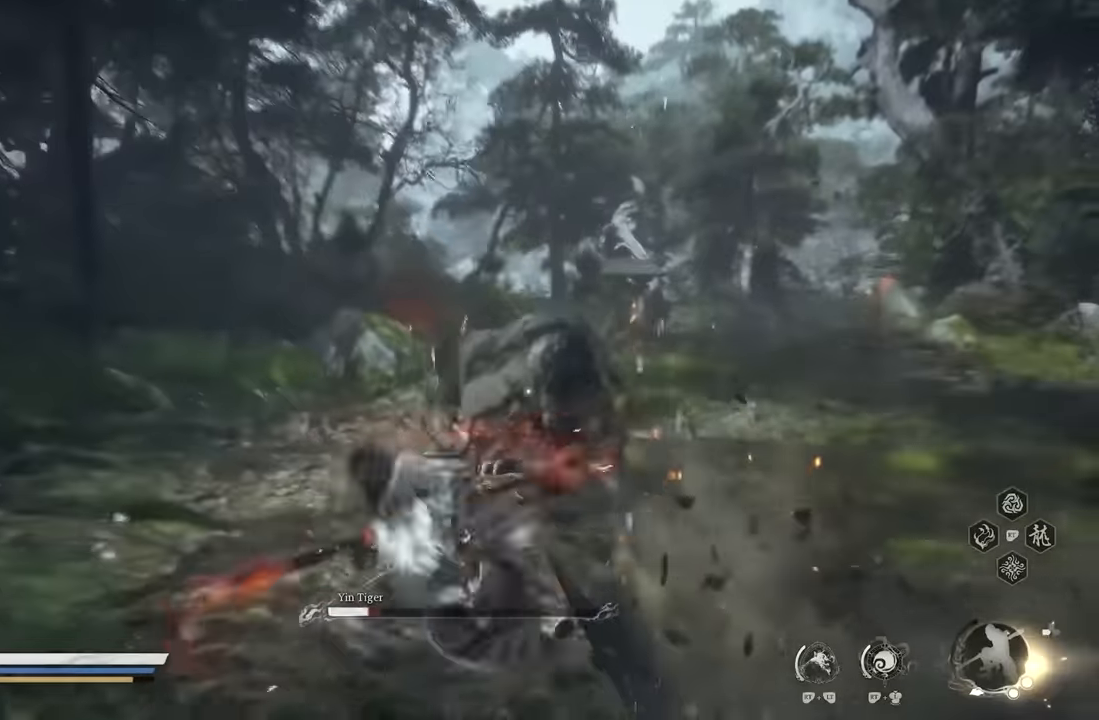
{"buttons": [], "left_stick": "right", "events": [[200, "left_stick", "center"], [317, "left_stick", "right"]]}
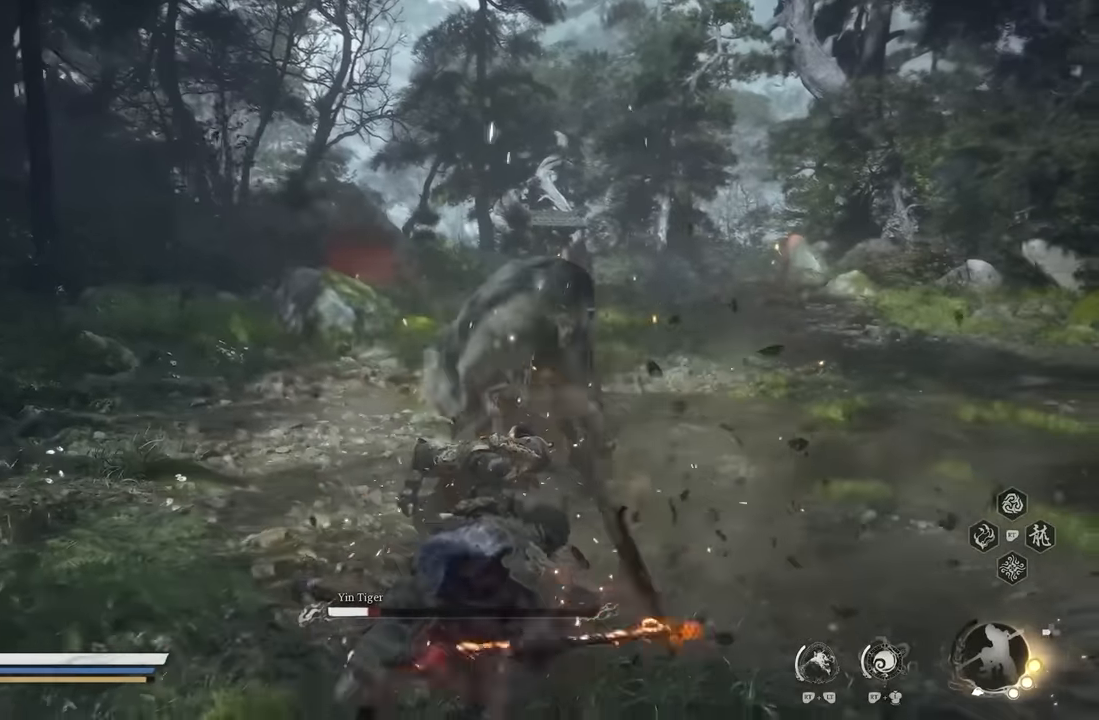
{"buttons": [], "left_stick": "right", "events": [[400, "X", "down"], [467, "X", "up"]]}
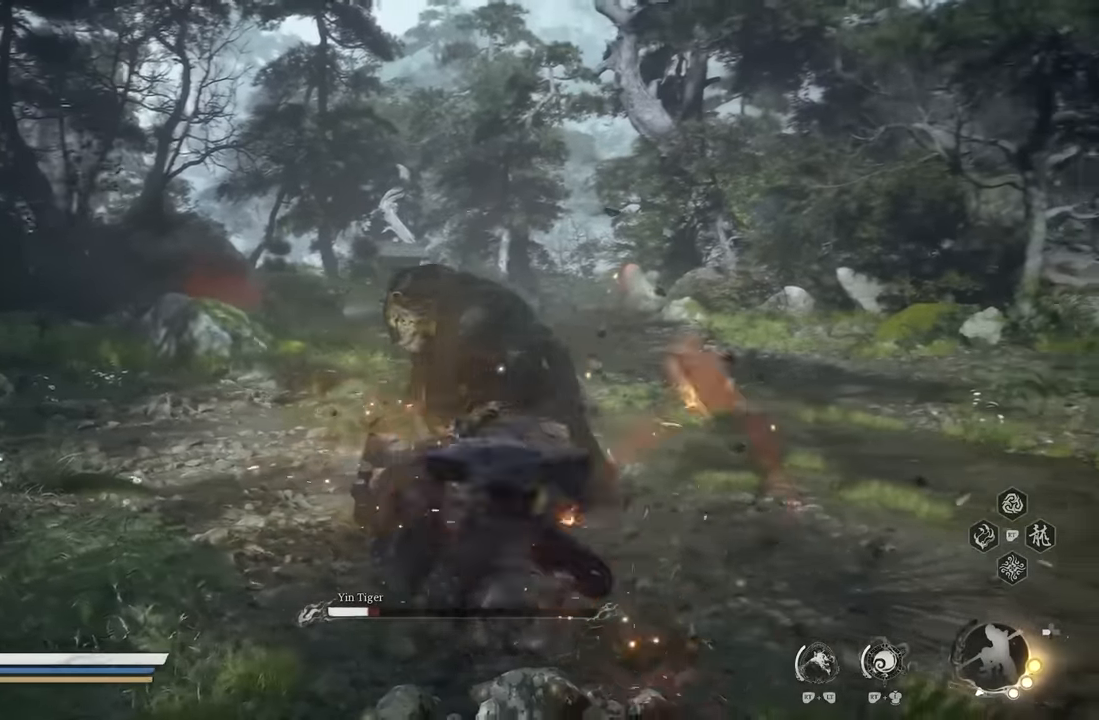
{"buttons": [], "left_stick": "center", "events": [[134, "left_stick", "center"], [384, "Y", "down"], [500, "Y", "up"]]}
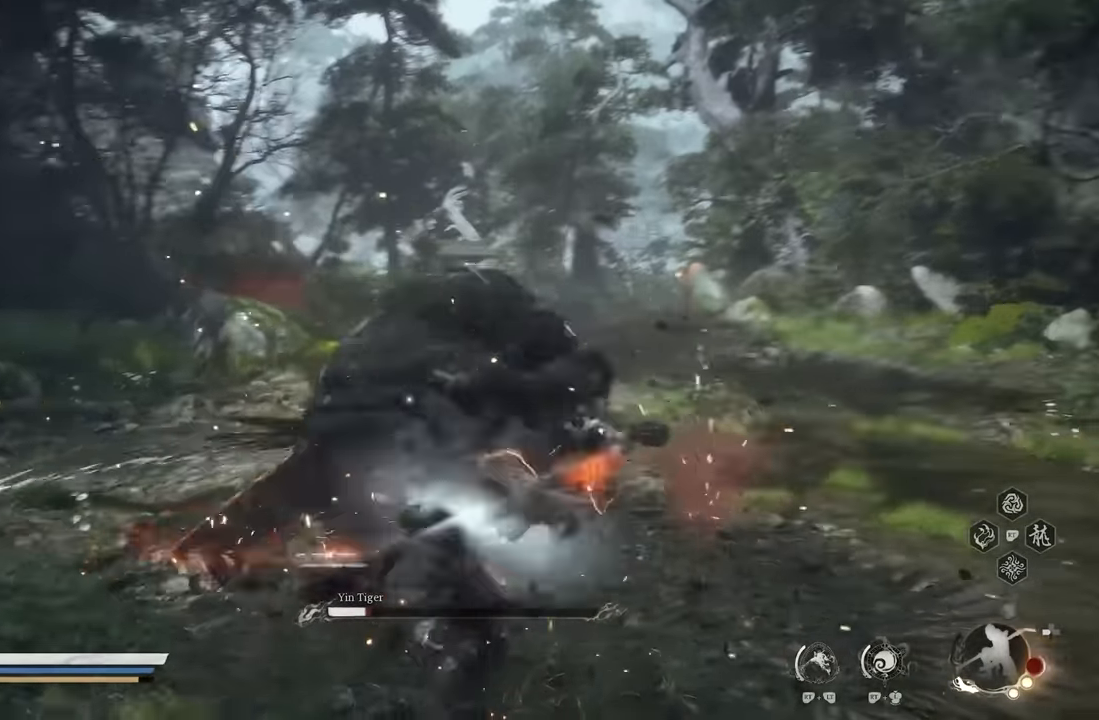
{"buttons": [], "left_stick": "center", "events": []}
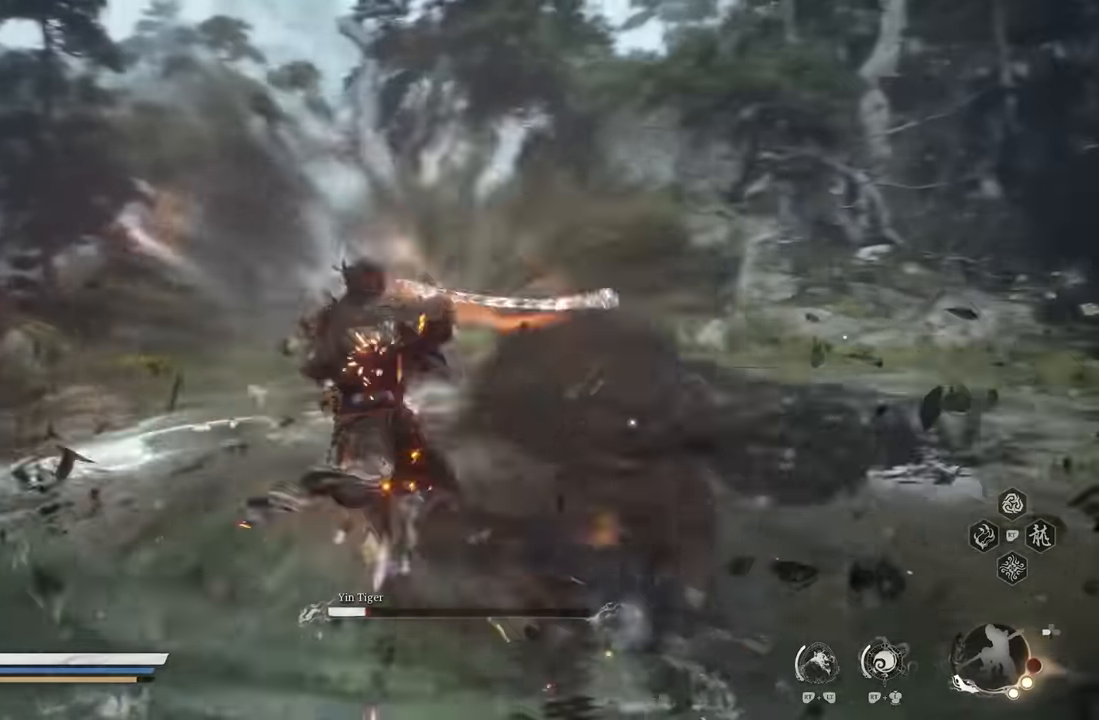
{"buttons": [], "left_stick": "center", "events": [[67, "left_stick", "up"], [267, "left_stick", "center"]]}
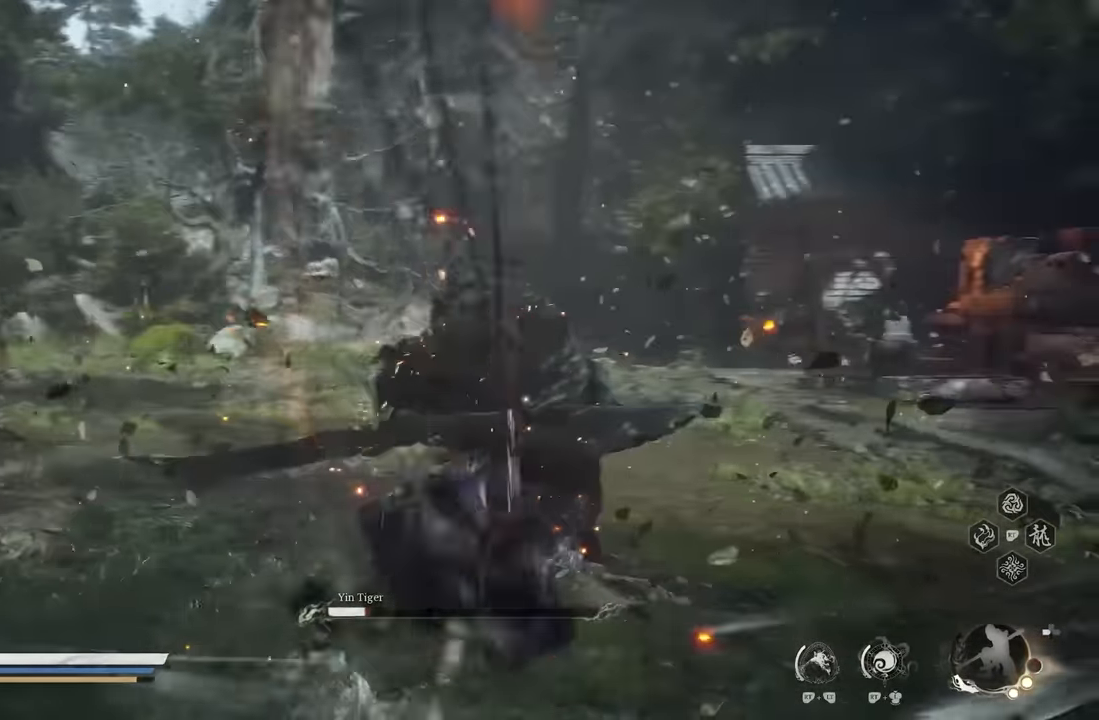
{"buttons": [], "left_stick": "center", "events": [[150, "X", "down"], [250, "X", "up"]]}
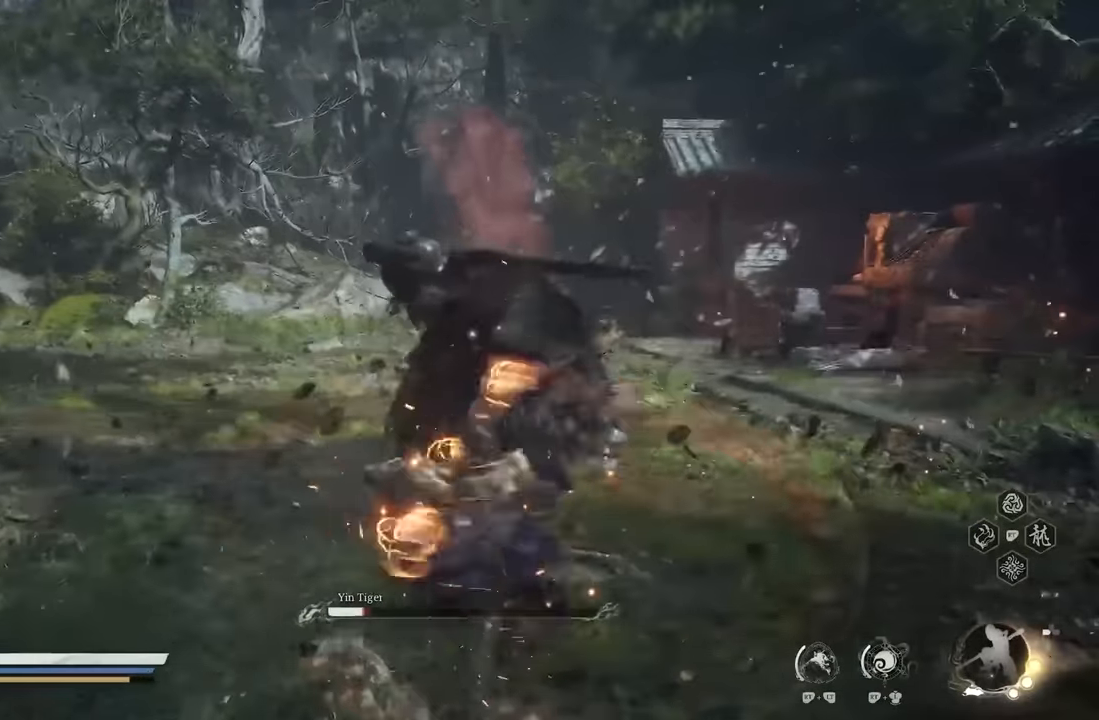
{"buttons": [], "left_stick": "center", "events": [[184, "X", "down"], [234, "X", "up"], [317, "X", "down"], [417, "X", "up"]]}
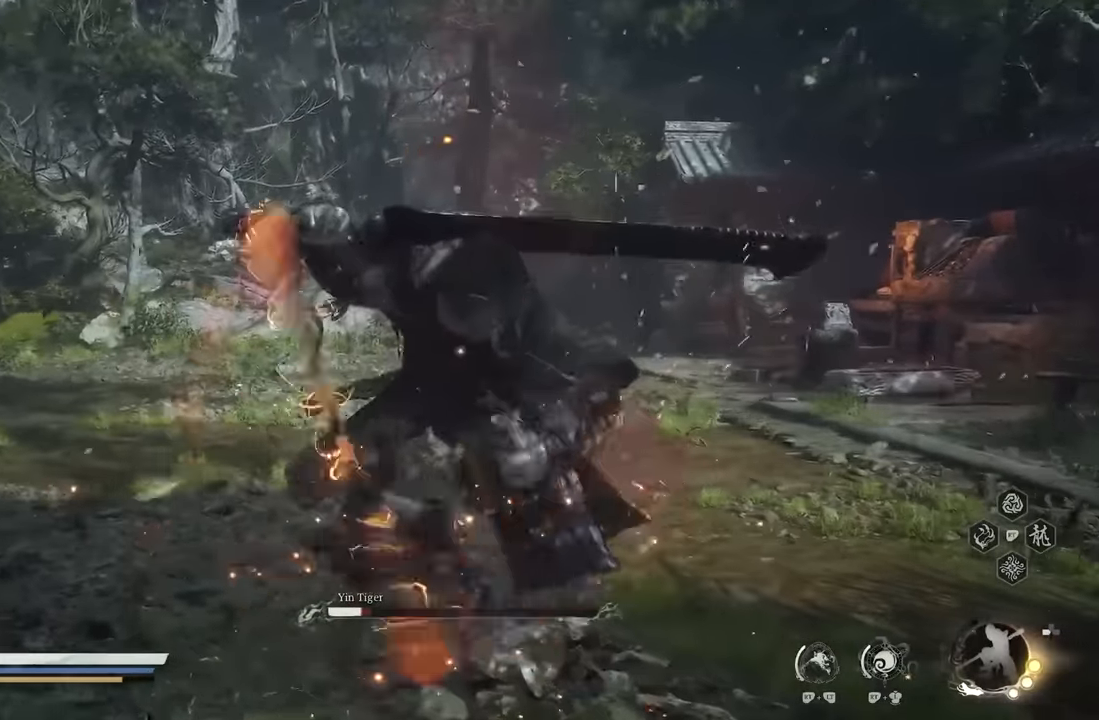
{"buttons": [], "left_stick": "center", "events": []}
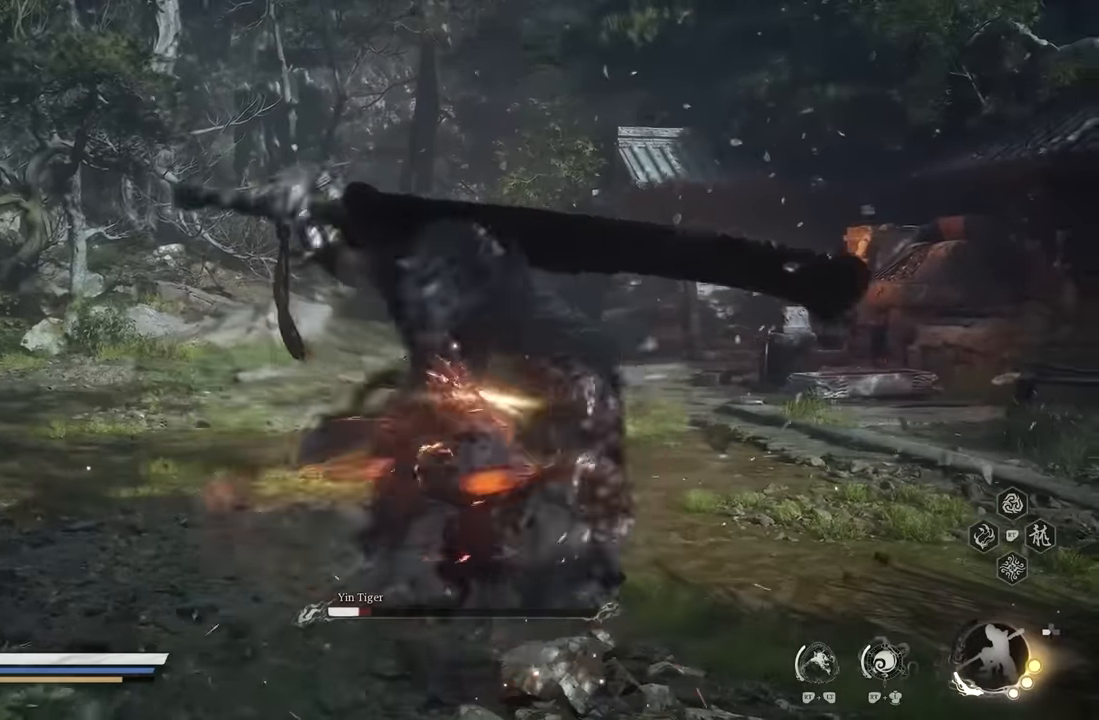
{"buttons": [], "left_stick": "center", "events": []}
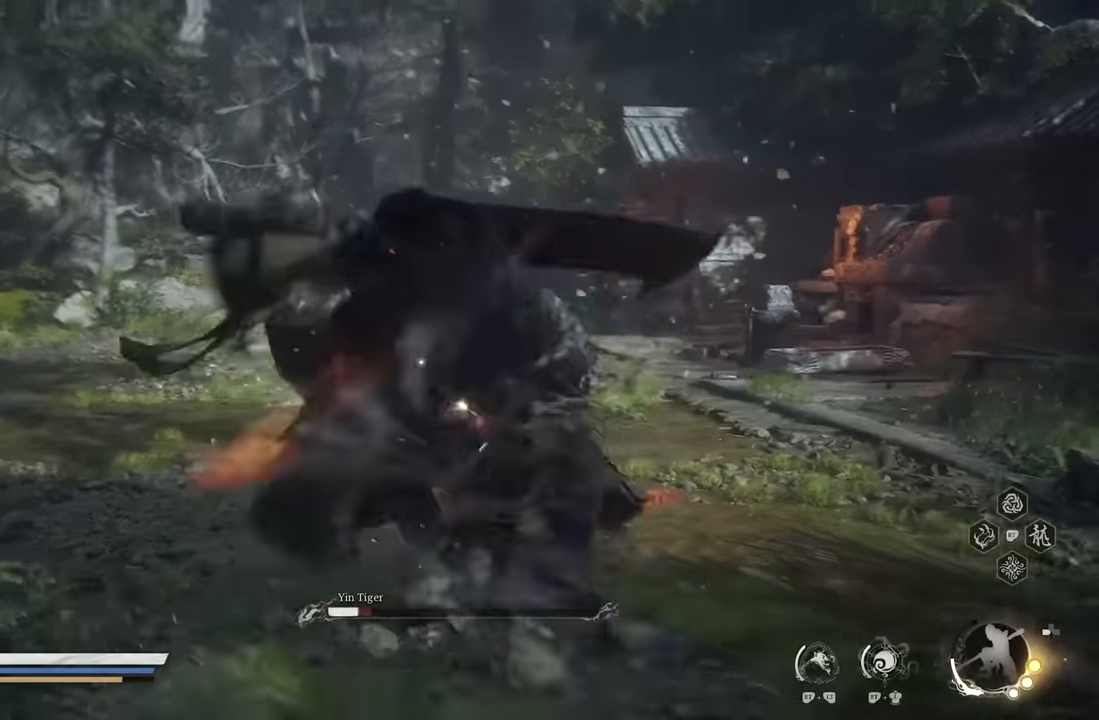
{"buttons": ["X"], "left_stick": "up-right", "events": [[317, "left_stick", "up-right"], [500, "X", "down"]]}
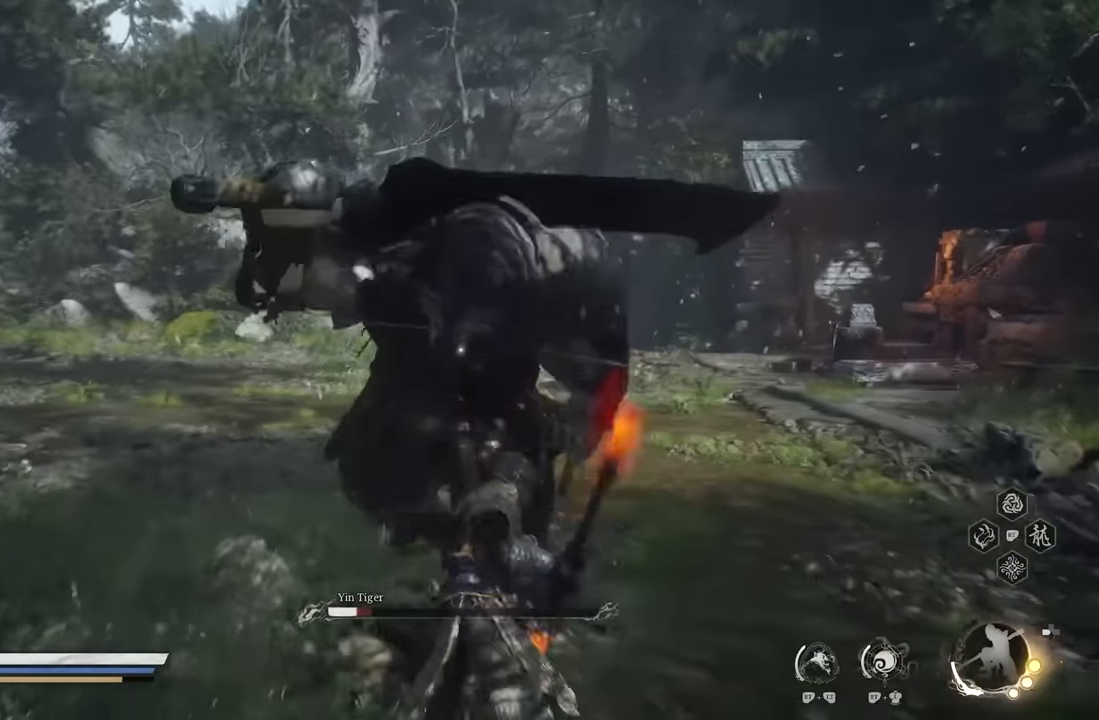
{"buttons": [], "left_stick": "up-right", "events": [[67, "X", "up"]]}
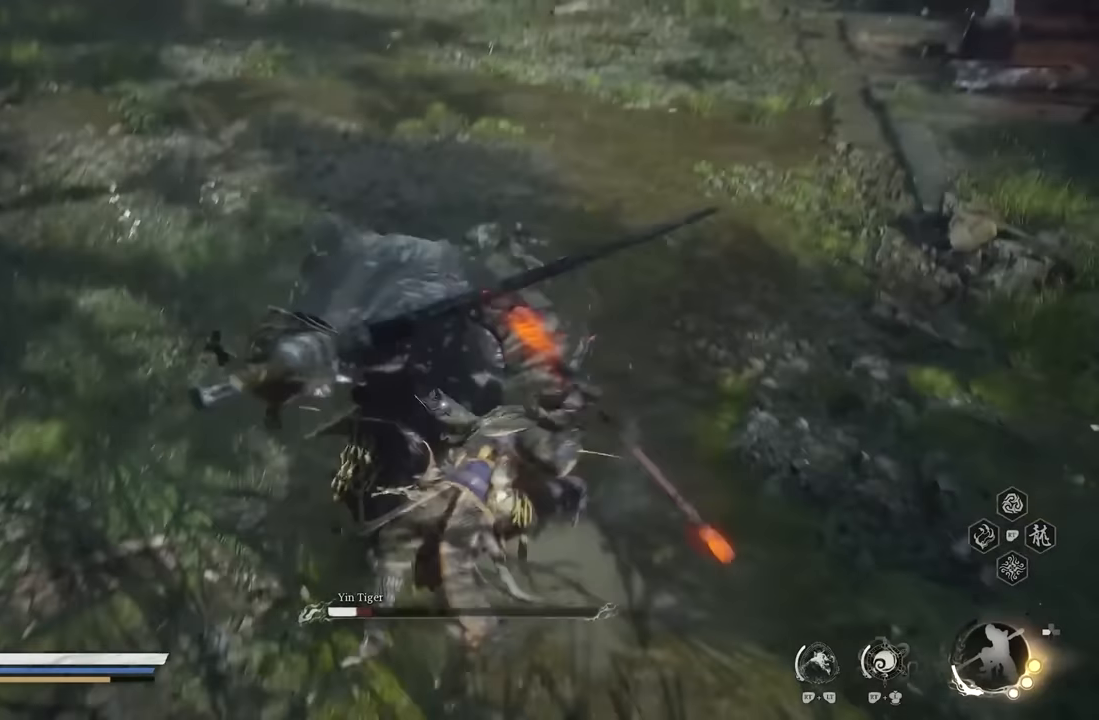
{"buttons": [], "left_stick": "up-right", "events": [[83, "left_stick", "center"], [283, "left_stick", "right"], [333, "left_stick", "up-right"]]}
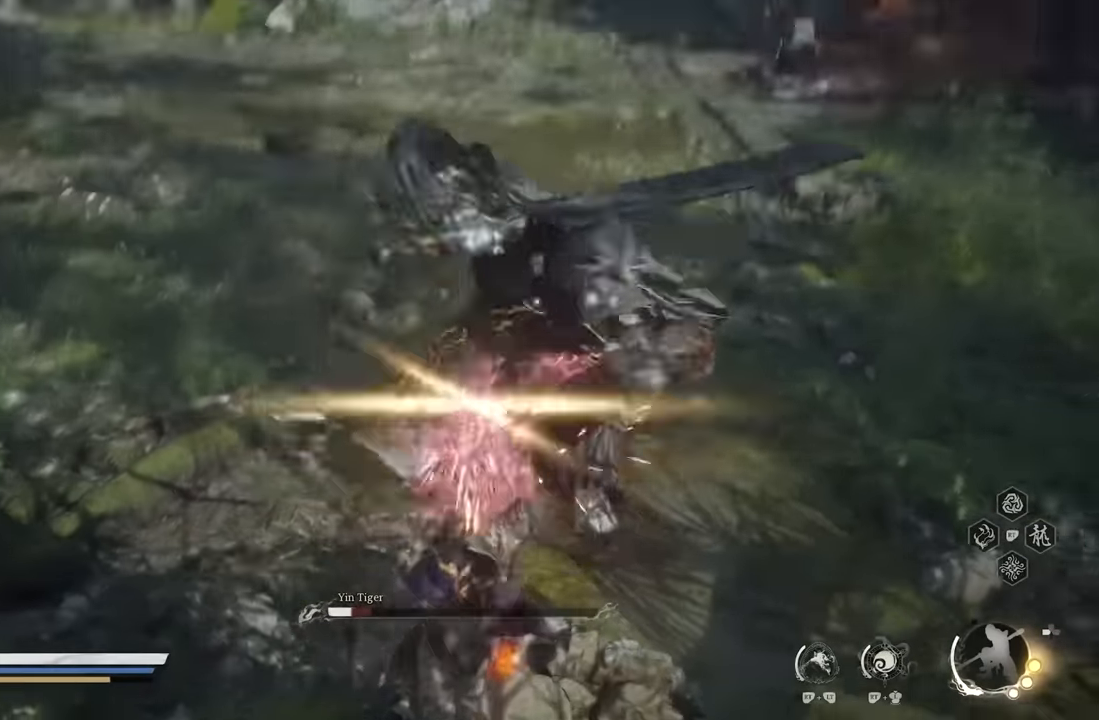
{"buttons": [], "left_stick": "up-right", "events": [[300, "left_stick", "up"], [467, "left_stick", "up-right"]]}
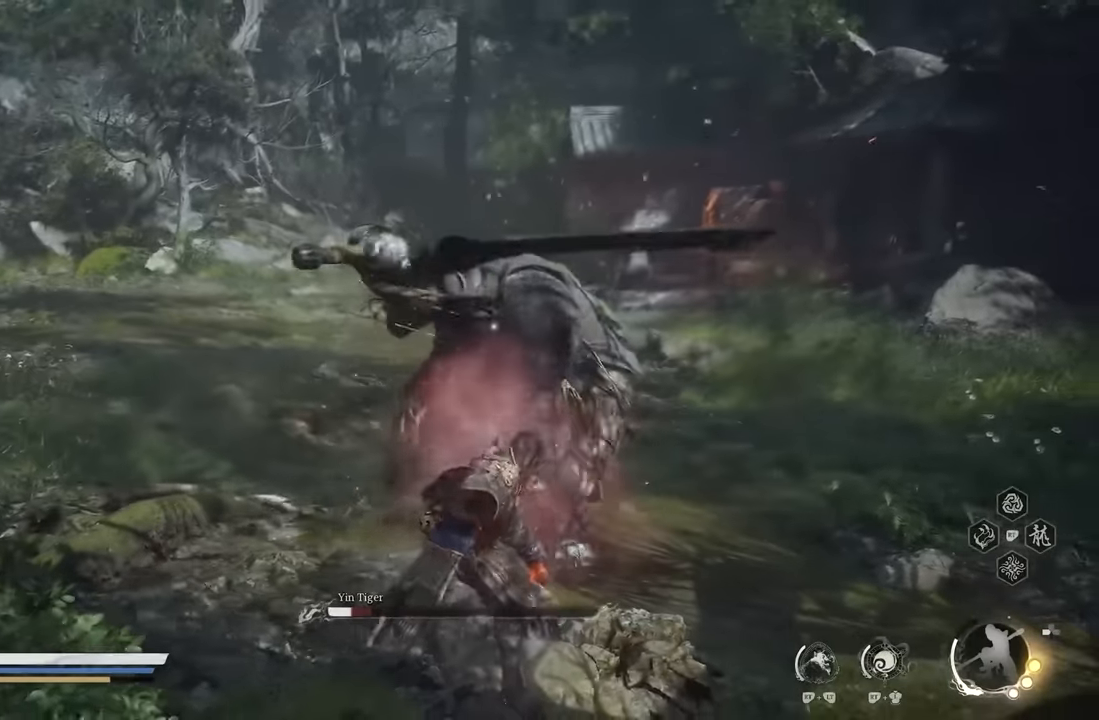
{"buttons": ["X"], "left_stick": "up-right", "events": [[133, "X", "down"], [217, "X", "up"], [500, "X", "down"]]}
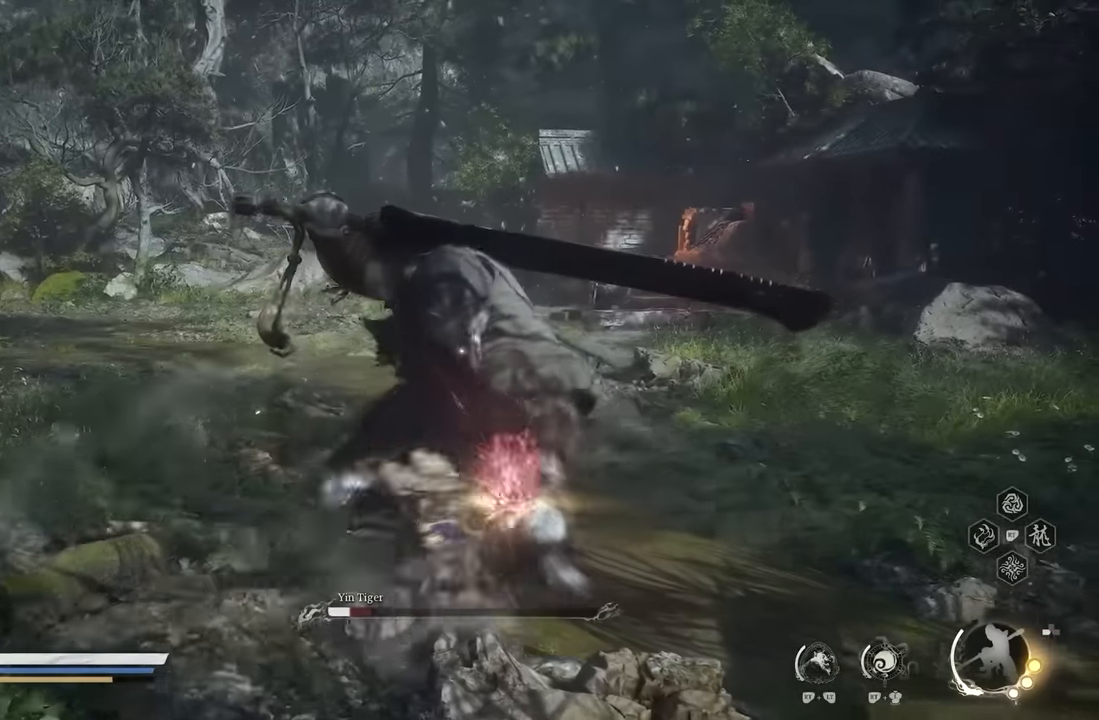
{"buttons": [], "left_stick": "left", "events": [[33, "left_stick", "center"], [83, "X", "up"], [450, "left_stick", "left"]]}
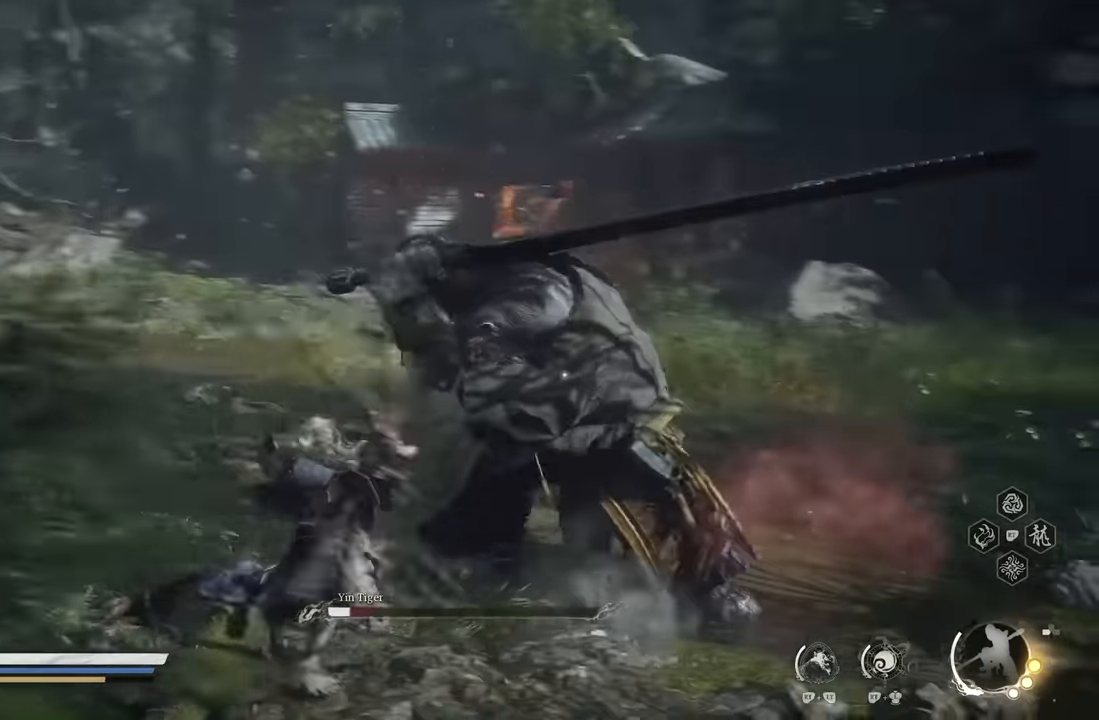
{"buttons": [], "left_stick": "center", "events": [[350, "left_stick", "center"]]}
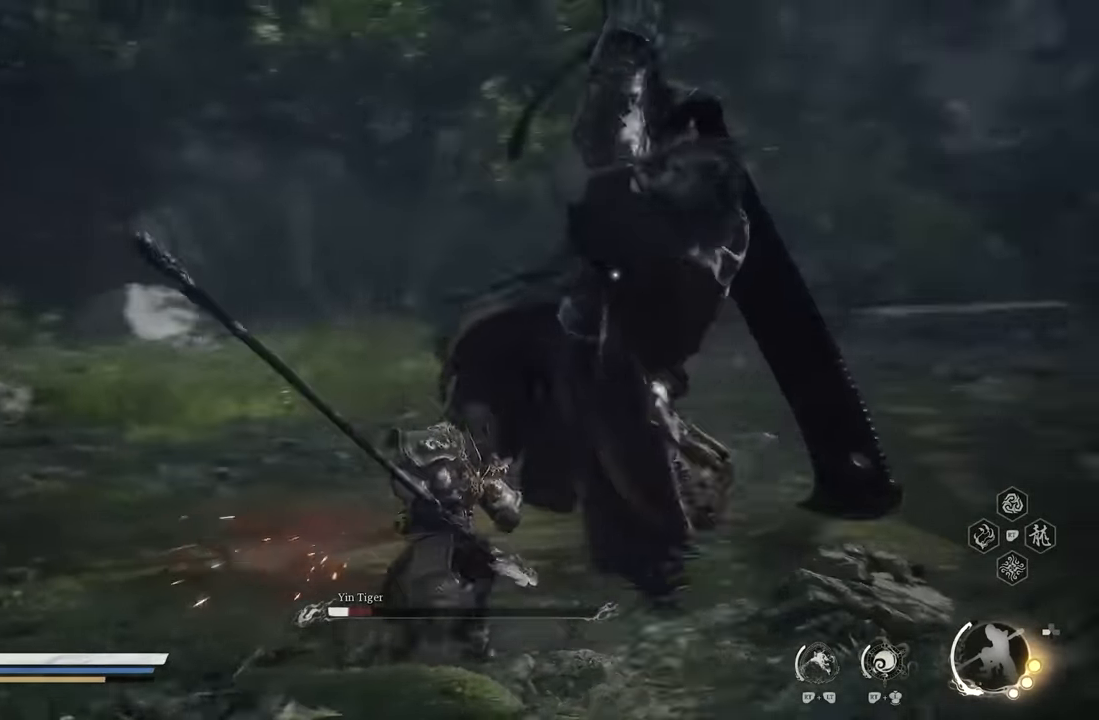
{"buttons": [], "left_stick": "center", "events": [[117, "R2", "down"], [150, "Y", "down"], [233, "Y", "up"], [267, "R2", "up"]]}
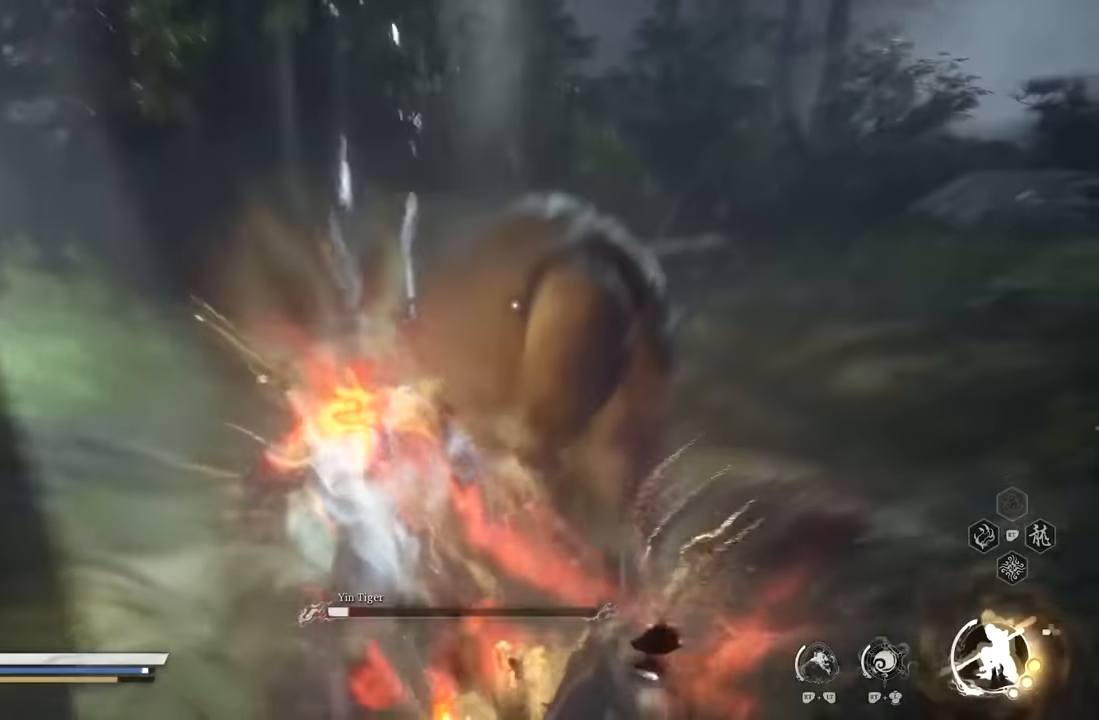
{"buttons": [], "left_stick": "center", "events": [[117, "Y", "down"], [200, "Y", "up"]]}